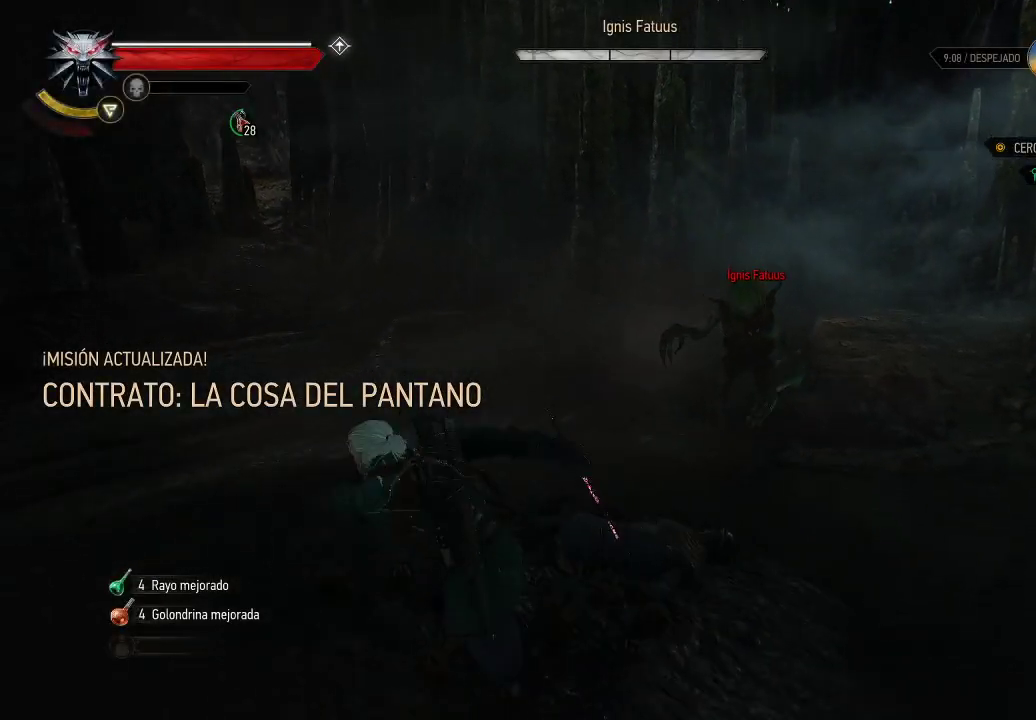
Gameplay with a controller (Xbox layout); each line is a JSON object with the inputs held at the frame after it. "events" lists button and stick changes between this image and that frame as [ms after this image, input, new state], when the widget could be followed in between. Not read: L3 R3.
{"buttons": [], "left_stick": "down", "right_stick": "center", "events": [[200, "left_stick", "down-left"], [350, "right_stick", "down-right"], [450, "left_stick", "down"], [500, "right_stick", "center"]]}
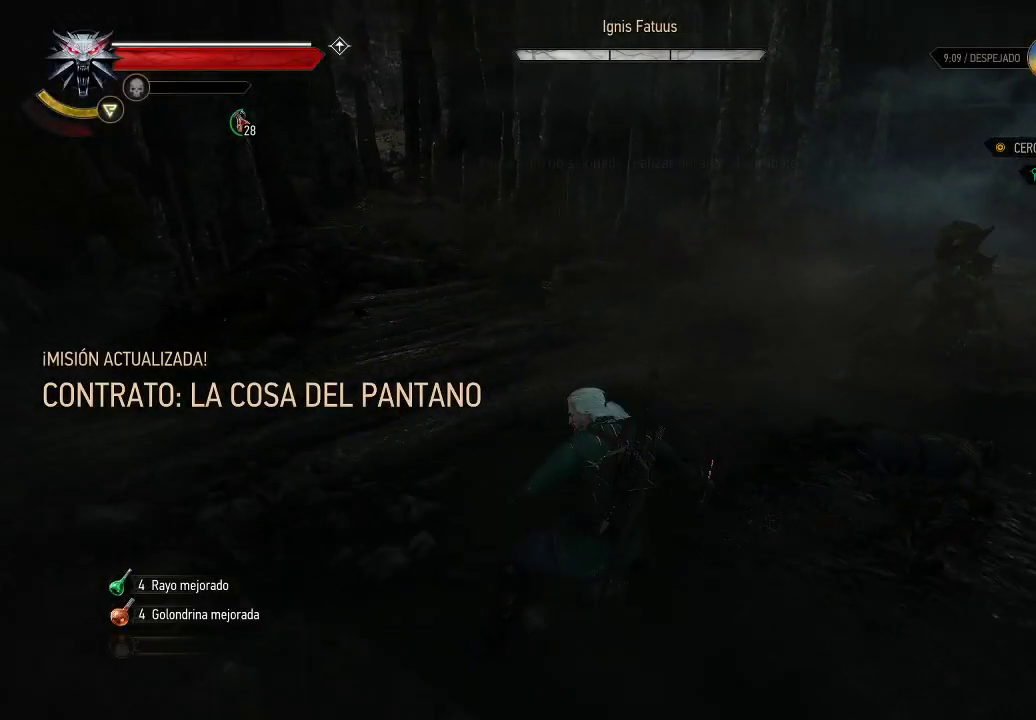
{"buttons": [], "left_stick": "down-right", "right_stick": "center", "events": [[450, "left_stick", "down-right"]]}
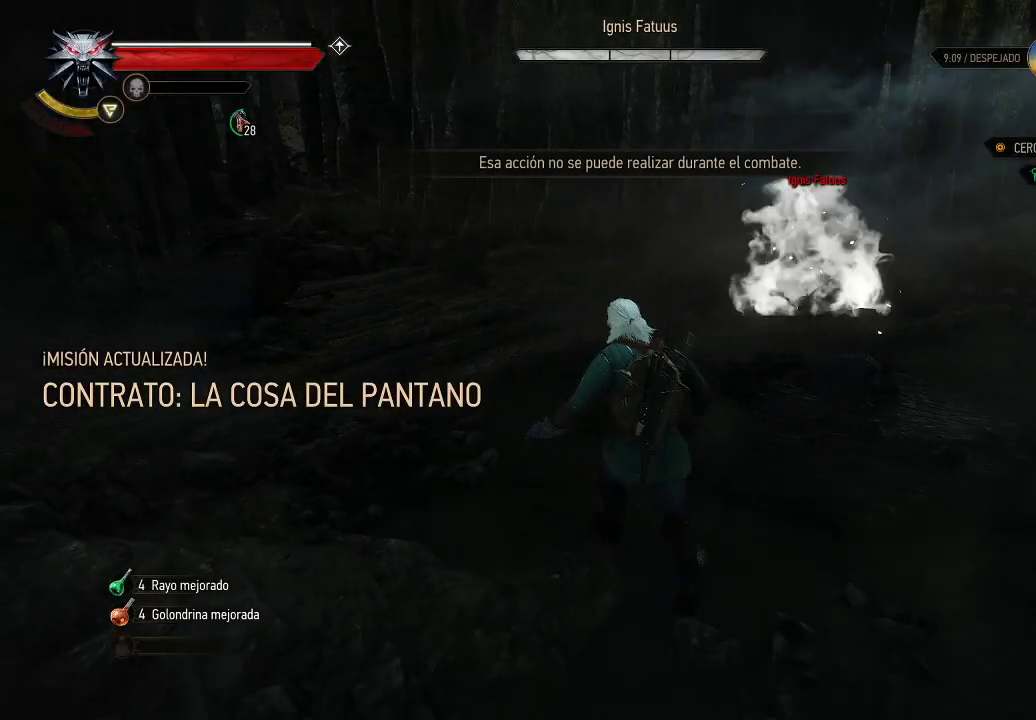
{"buttons": [], "left_stick": "right", "right_stick": "center", "events": [[300, "left_stick", "right"], [350, "B", "down"], [450, "B", "up"]]}
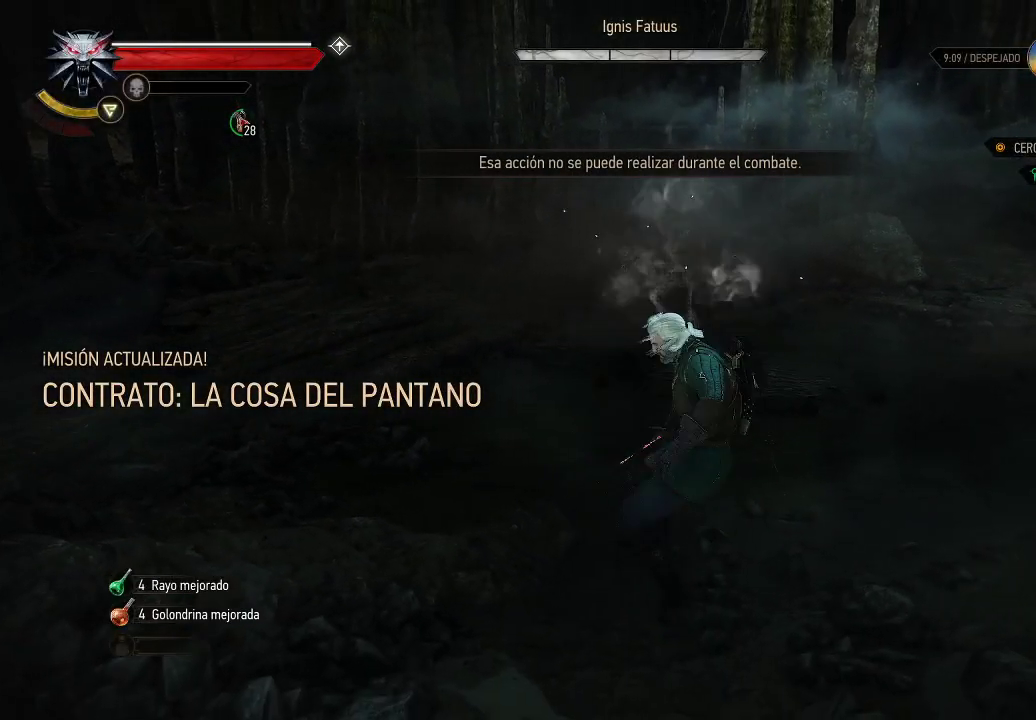
{"buttons": [], "left_stick": "up-left", "right_stick": "center", "events": [[50, "B", "down"], [100, "B", "up"], [350, "left_stick", "up-left"]]}
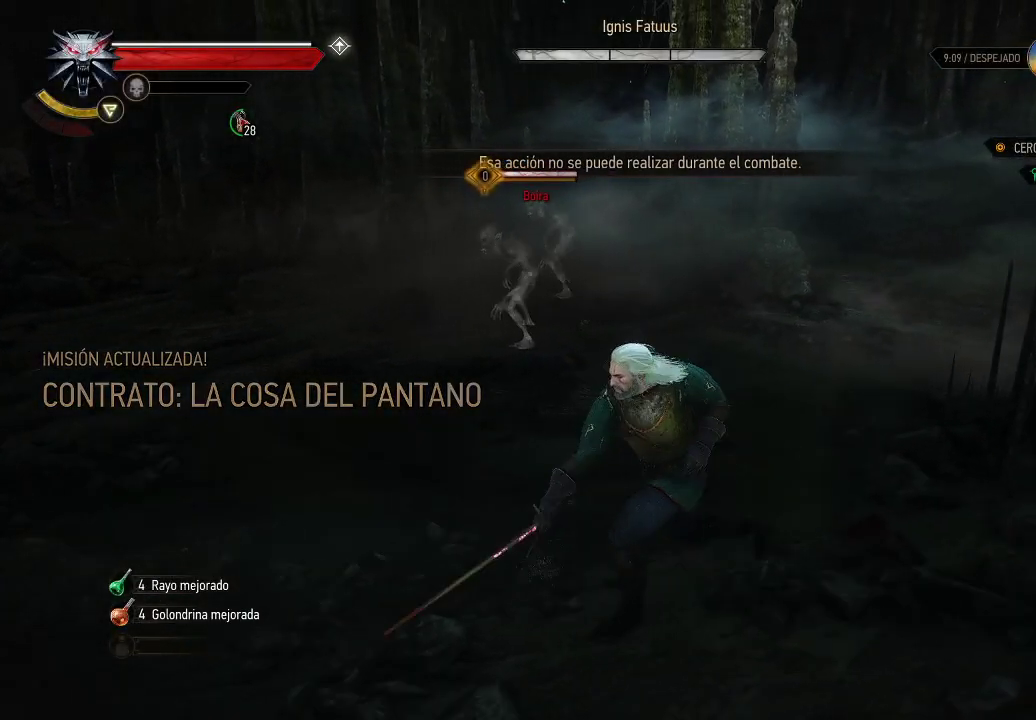
{"buttons": [], "left_stick": "up-left", "right_stick": "center", "events": [[50, "R2", "down"], [200, "R2", "up"]]}
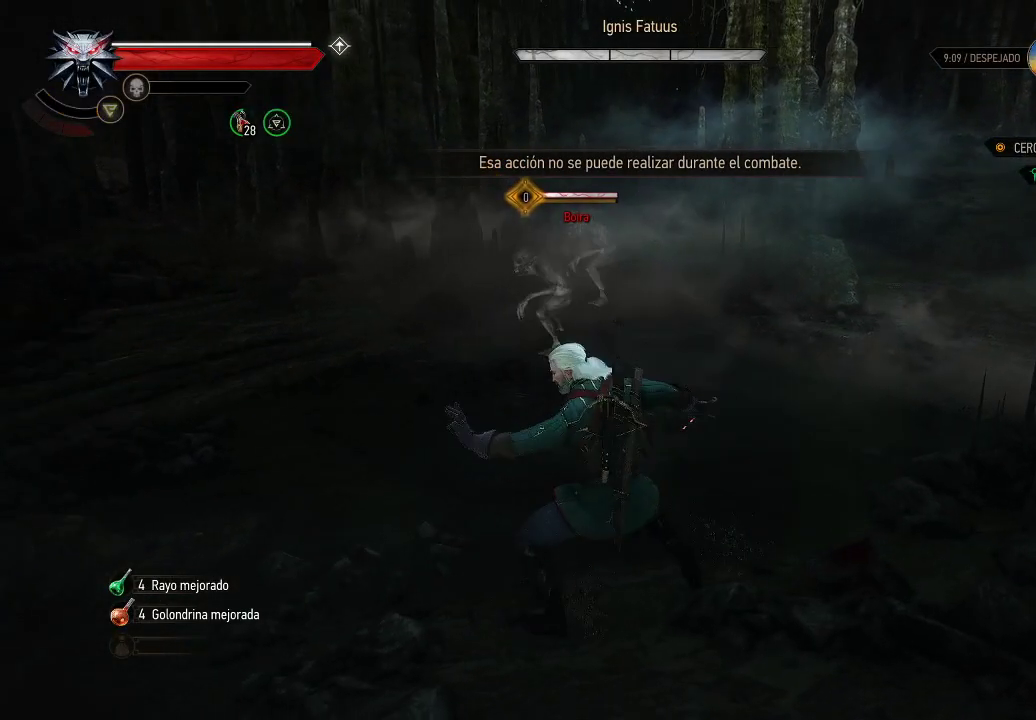
{"buttons": [], "left_stick": "up-left", "right_stick": "center", "events": []}
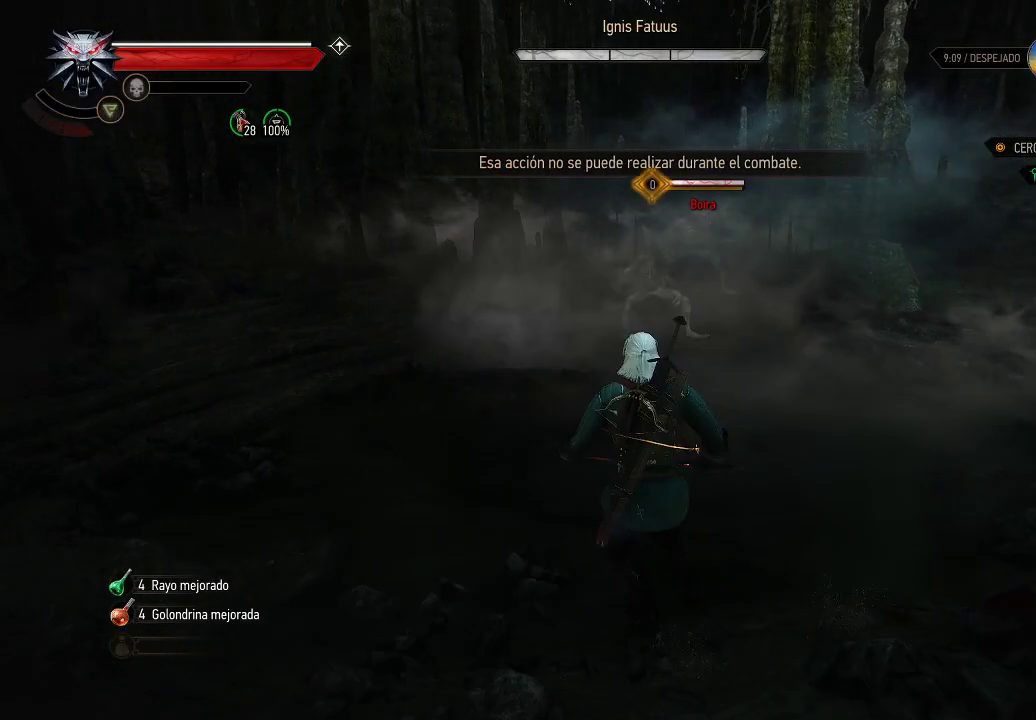
{"buttons": [], "left_stick": "up-left", "right_stick": "center", "events": []}
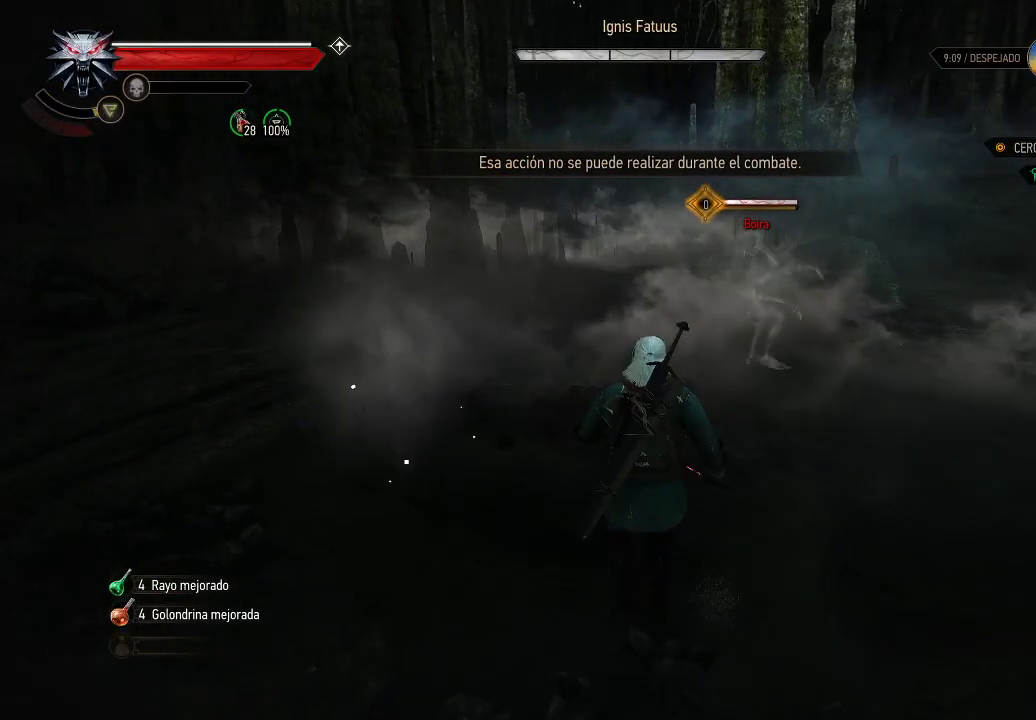
{"buttons": [], "left_stick": "up-left", "right_stick": "center", "events": [[150, "B", "down"], [250, "B", "up"], [350, "B", "down"], [450, "B", "up"]]}
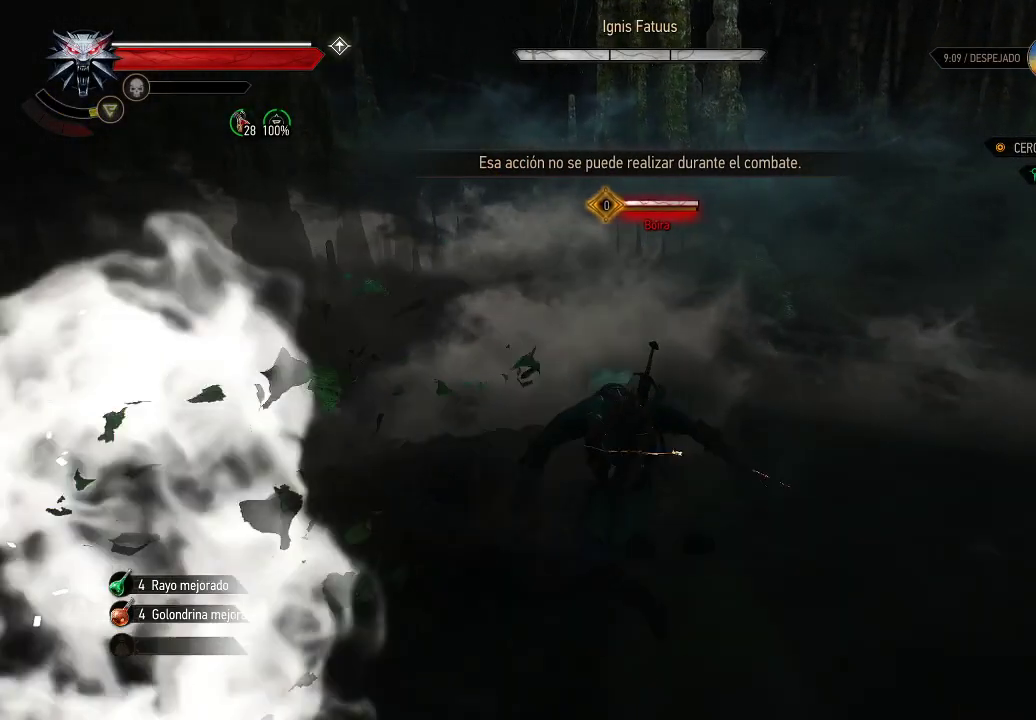
{"buttons": ["X"], "left_stick": "down", "right_stick": "center", "events": [[200, "X", "down"], [200, "left_stick", "down-left"], [250, "X", "up"], [300, "X", "down"], [300, "left_stick", "down"], [400, "X", "up"], [450, "X", "down"]]}
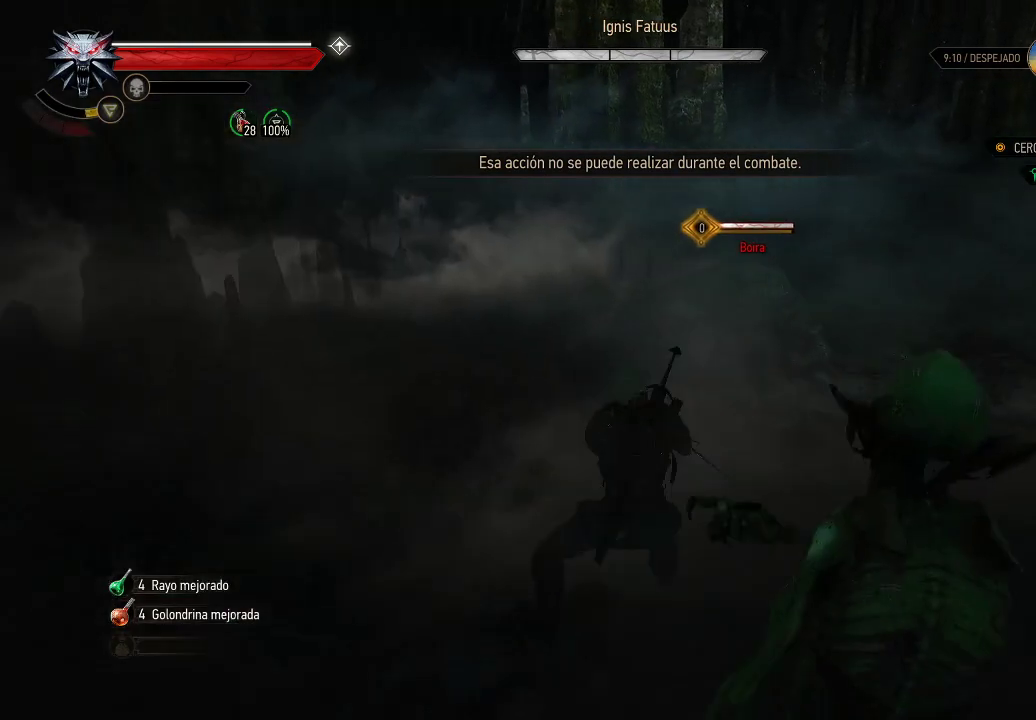
{"buttons": [], "left_stick": "down-right", "right_stick": "center", "events": [[50, "X", "up"], [50, "left_stick", "down-right"], [100, "X", "down"], [200, "X", "up"], [250, "X", "down"], [350, "X", "up"], [400, "X", "down"], [500, "X", "up"]]}
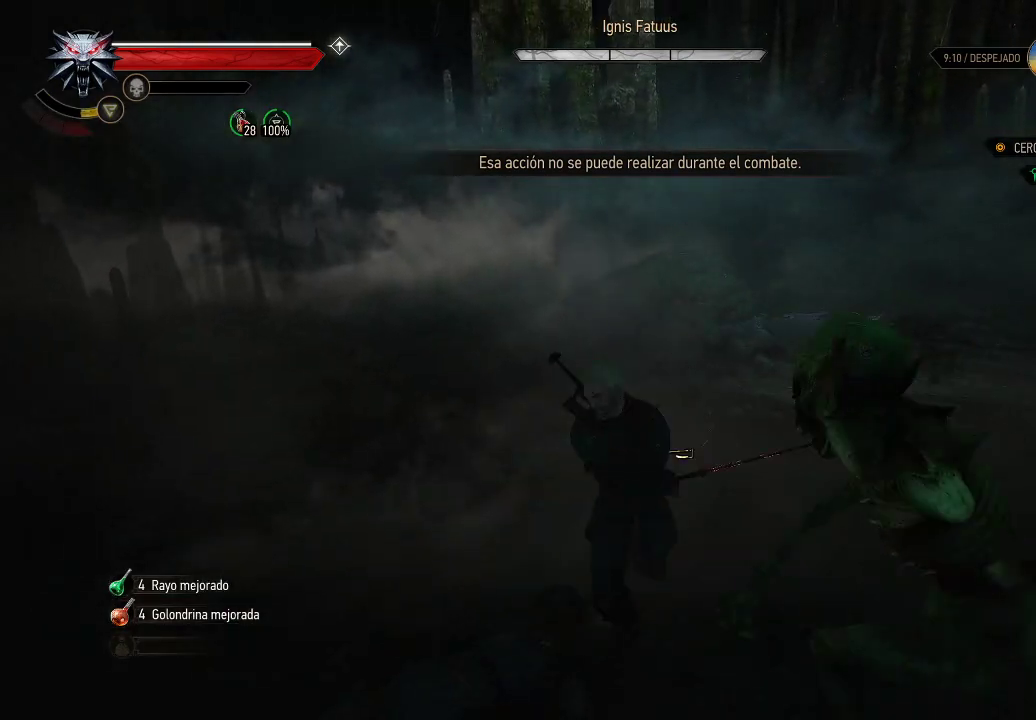
{"buttons": [], "left_stick": "down-right", "right_stick": "center", "events": [[50, "X", "down"], [150, "X", "up"], [200, "X", "down"], [300, "X", "up"], [350, "X", "down"], [450, "X", "up"]]}
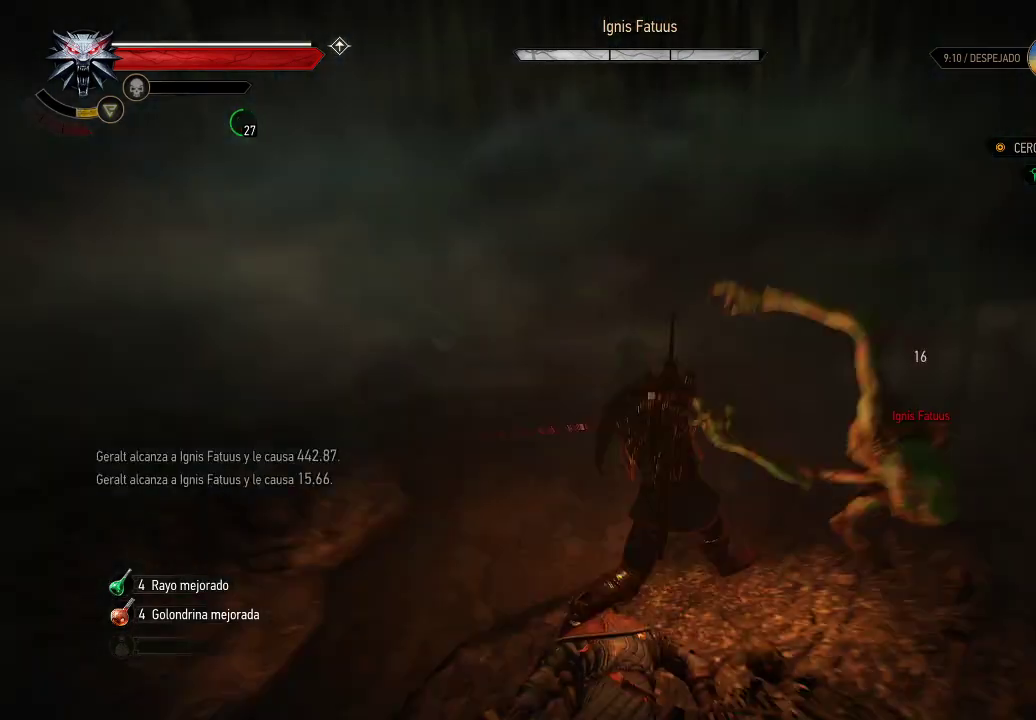
{"buttons": [], "left_stick": "right", "right_stick": "center", "events": [[50, "X", "down"], [100, "X", "up"], [200, "X", "down"], [250, "X", "up"], [300, "X", "down"], [350, "left_stick", "right"], [400, "X", "up"]]}
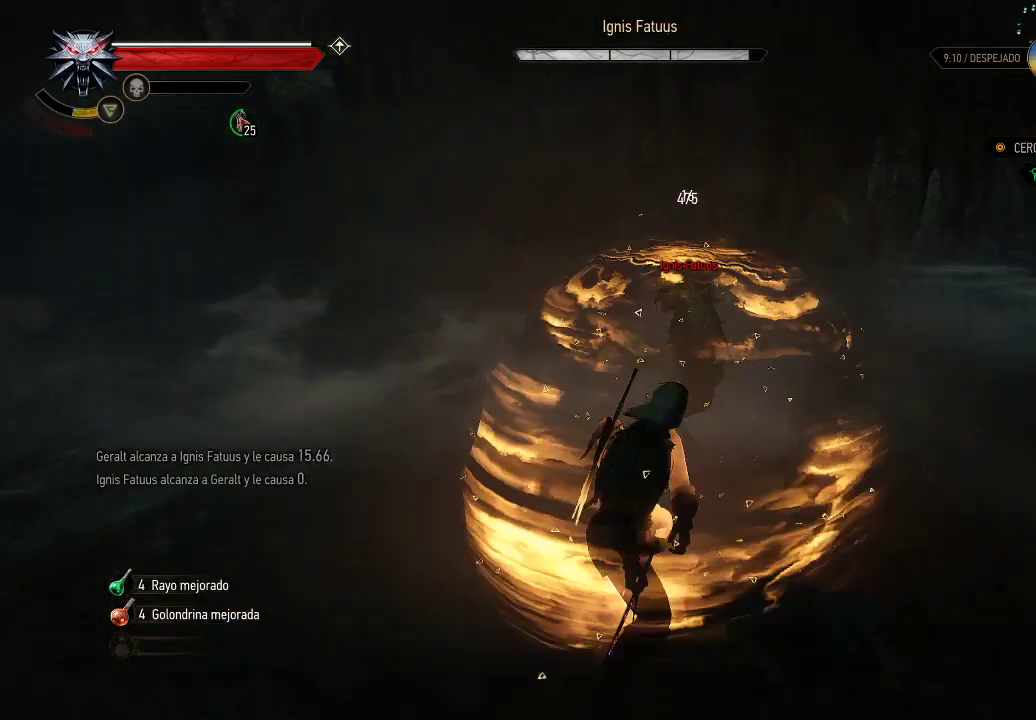
{"buttons": ["B"], "left_stick": "down-right", "right_stick": "center", "events": [[100, "B", "down"], [100, "left_stick", "down-right"], [150, "B", "up"], [250, "B", "down"], [350, "B", "up"], [500, "B", "down"]]}
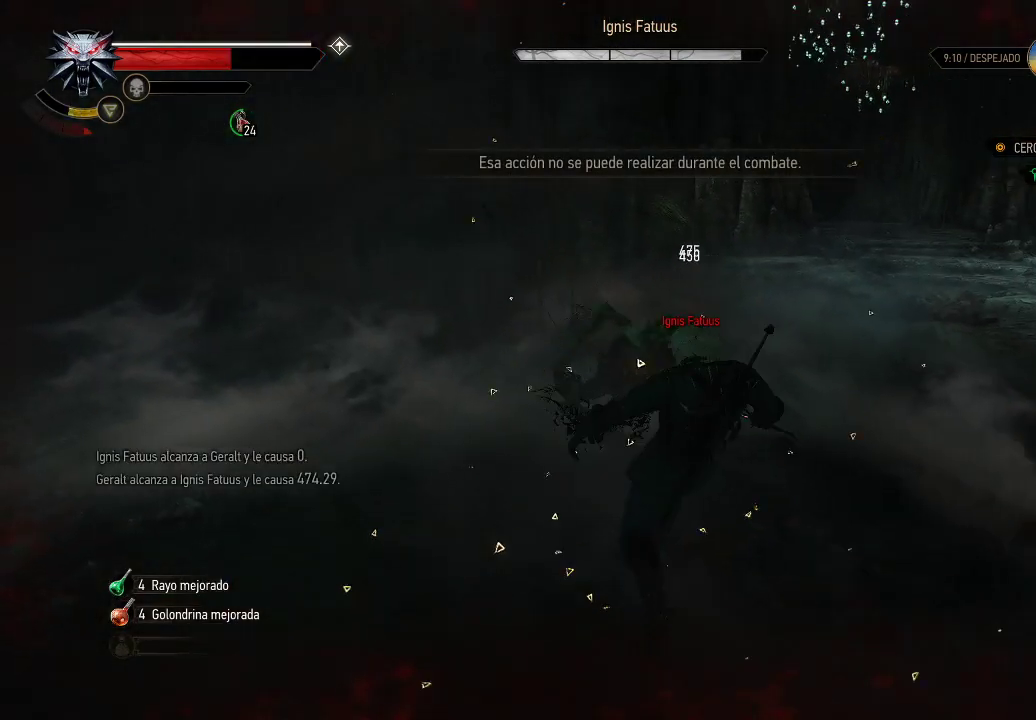
{"buttons": [], "left_stick": "up-right", "right_stick": "center", "events": [[100, "B", "up"], [200, "left_stick", "right"], [300, "left_stick", "up-right"], [400, "B", "down"], [500, "B", "up"]]}
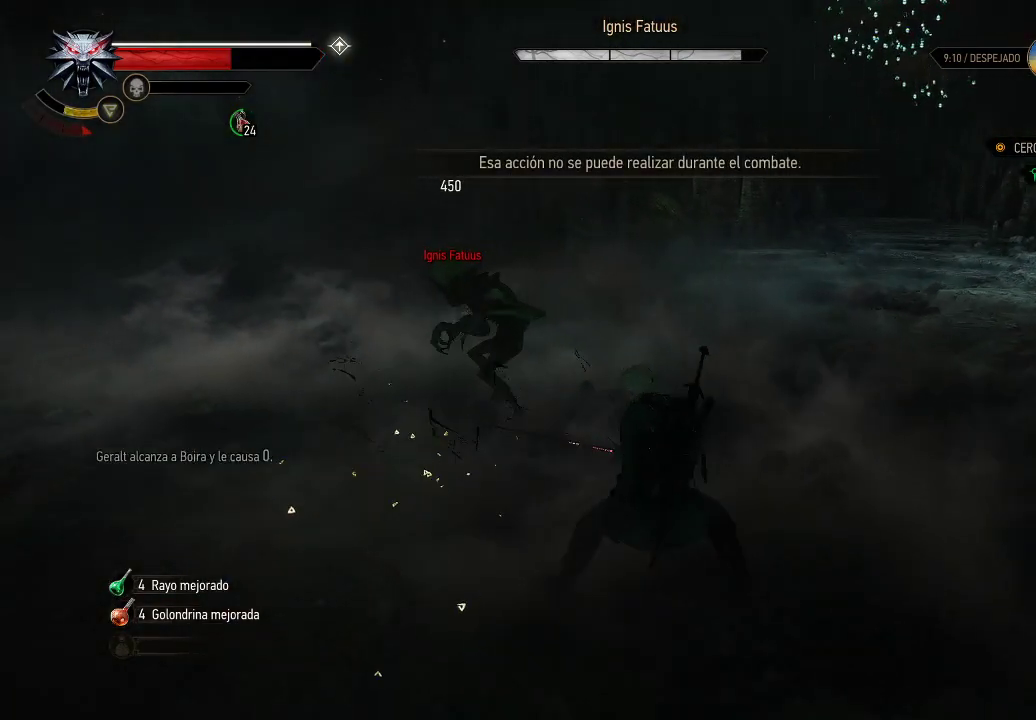
{"buttons": [], "left_stick": "up-right", "right_stick": "center", "events": [[50, "B", "down"], [150, "B", "up"], [250, "A", "down"], [350, "A", "up"], [400, "A", "down"], [500, "A", "up"]]}
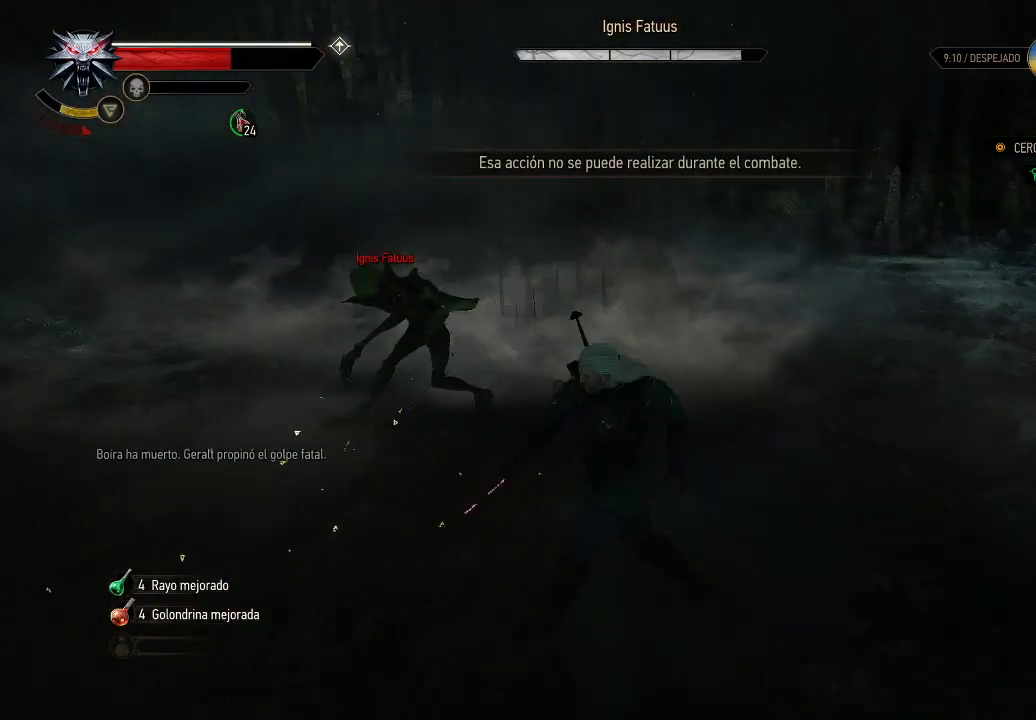
{"buttons": [], "left_stick": "right", "right_stick": "left", "events": [[100, "A", "down"], [200, "A", "up"], [350, "right_stick", "left"], [450, "left_stick", "right"]]}
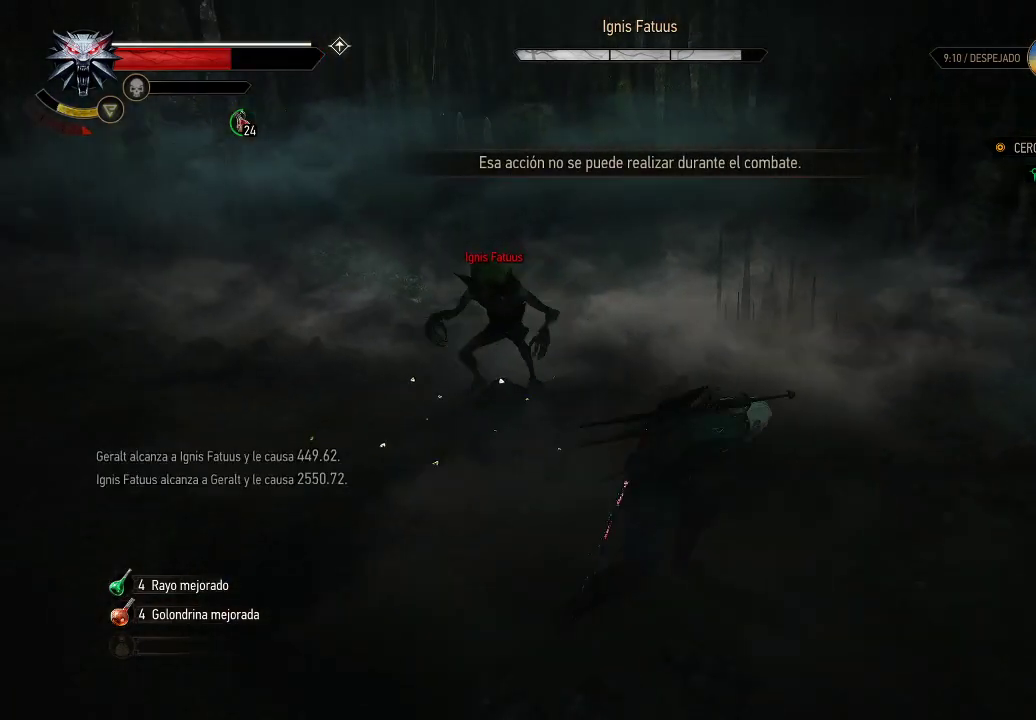
{"buttons": [], "left_stick": "down-right", "right_stick": "left", "events": [[50, "left_stick", "down-right"], [50, "right_stick", "center"], [350, "right_stick", "left"]]}
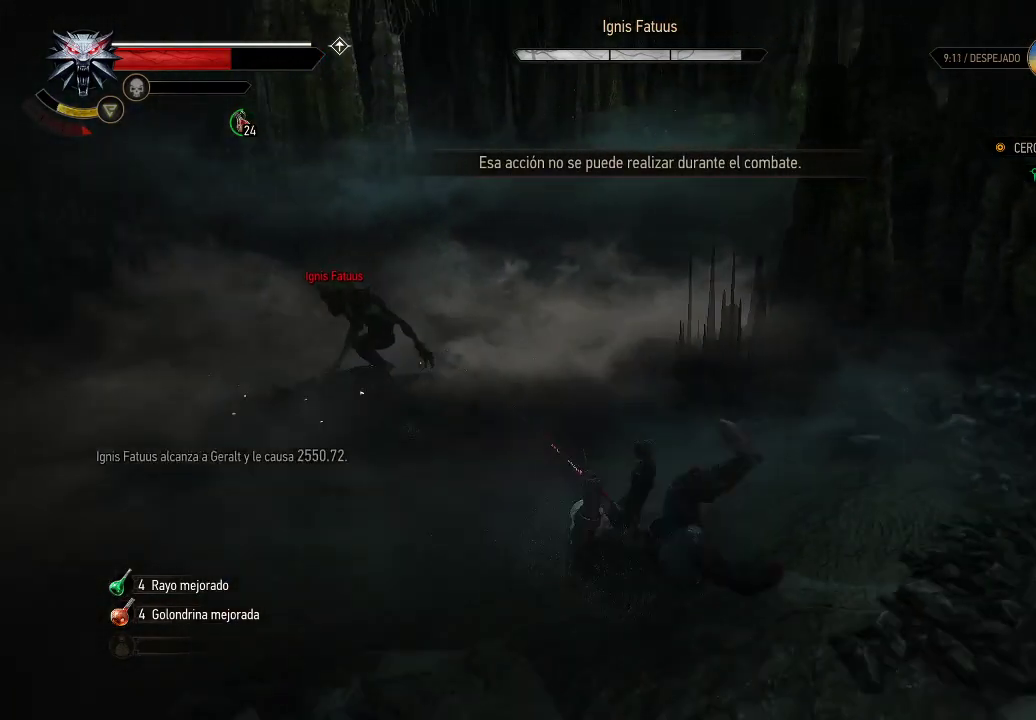
{"buttons": [], "left_stick": "right", "right_stick": "down-left", "events": [[100, "left_stick", "down"], [100, "right_stick", "center"], [400, "left_stick", "down-right"], [500, "left_stick", "right"], [500, "right_stick", "down-left"]]}
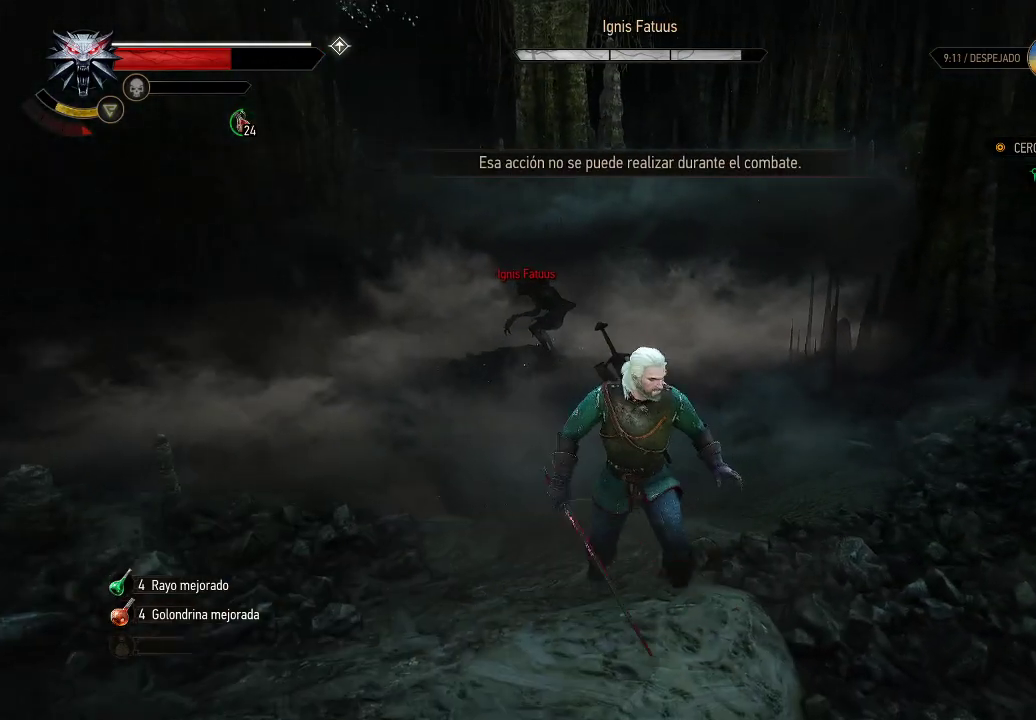
{"buttons": [], "left_stick": "up-right", "right_stick": "center", "events": [[150, "right_stick", "center"], [250, "left_stick", "up-right"]]}
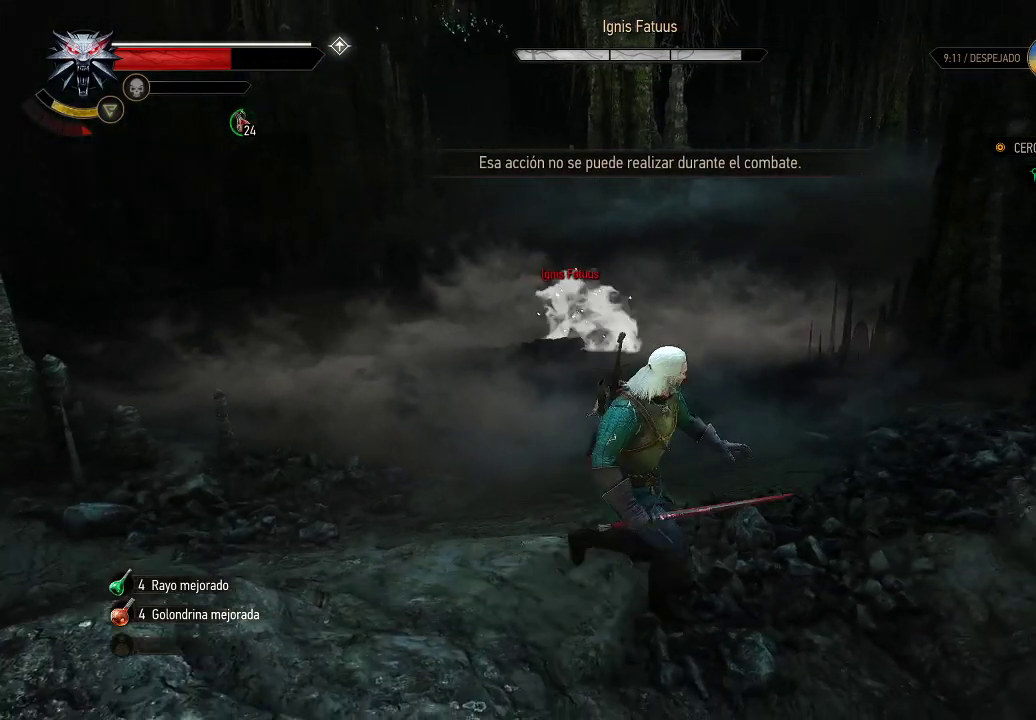
{"buttons": [], "left_stick": "up-left", "right_stick": "center", "events": [[100, "left_stick", "up"], [200, "left_stick", "up-left"]]}
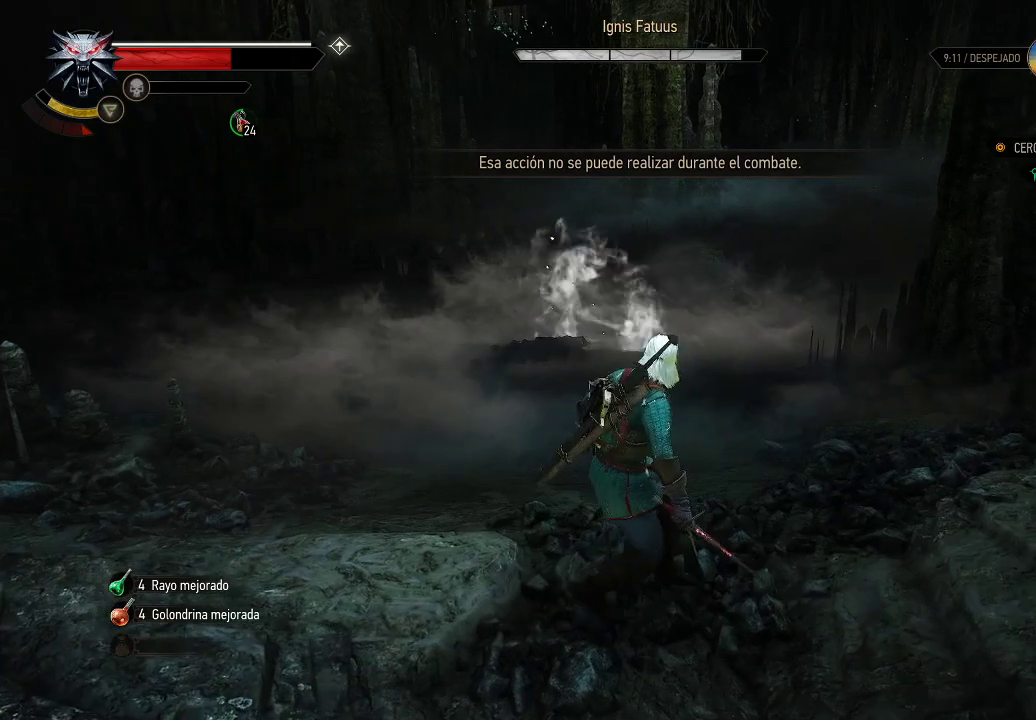
{"buttons": [], "left_stick": "up-left", "right_stick": "center", "events": []}
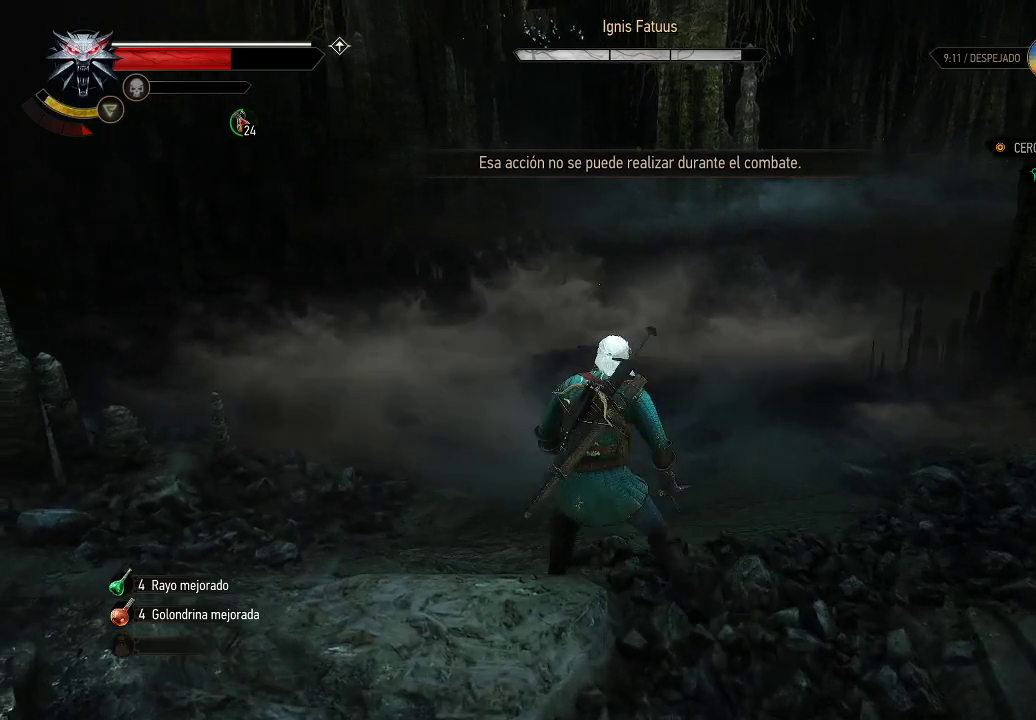
{"buttons": [], "left_stick": "up-left", "right_stick": "center", "events": [[50, "A", "down"], [150, "A", "up"], [200, "A", "down"], [250, "A", "up"], [300, "A", "down"], [400, "A", "up"]]}
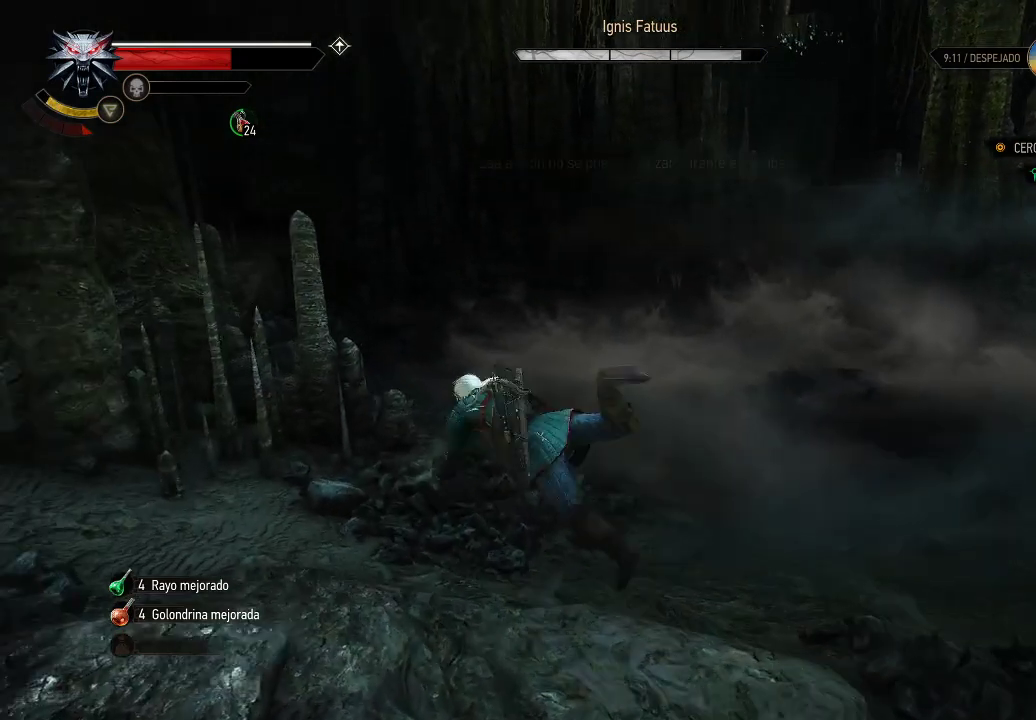
{"buttons": [], "left_stick": "up", "right_stick": "center", "events": [[50, "left_stick", "up"]]}
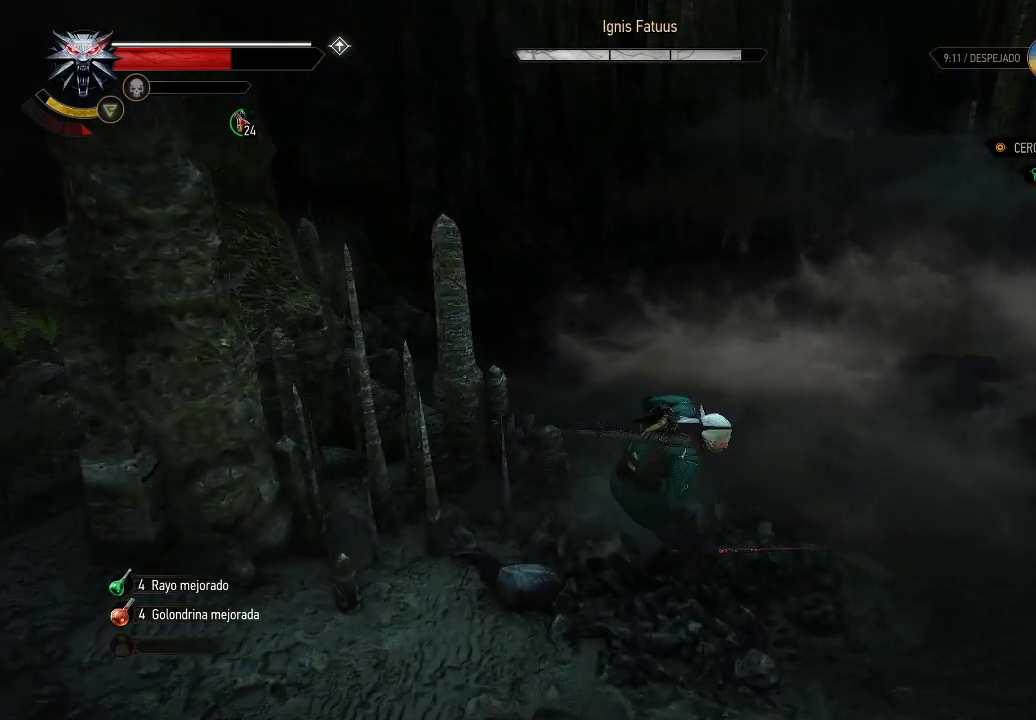
{"buttons": [], "left_stick": "up", "right_stick": "center", "events": [[50, "R2", "down"], [200, "R2", "up"]]}
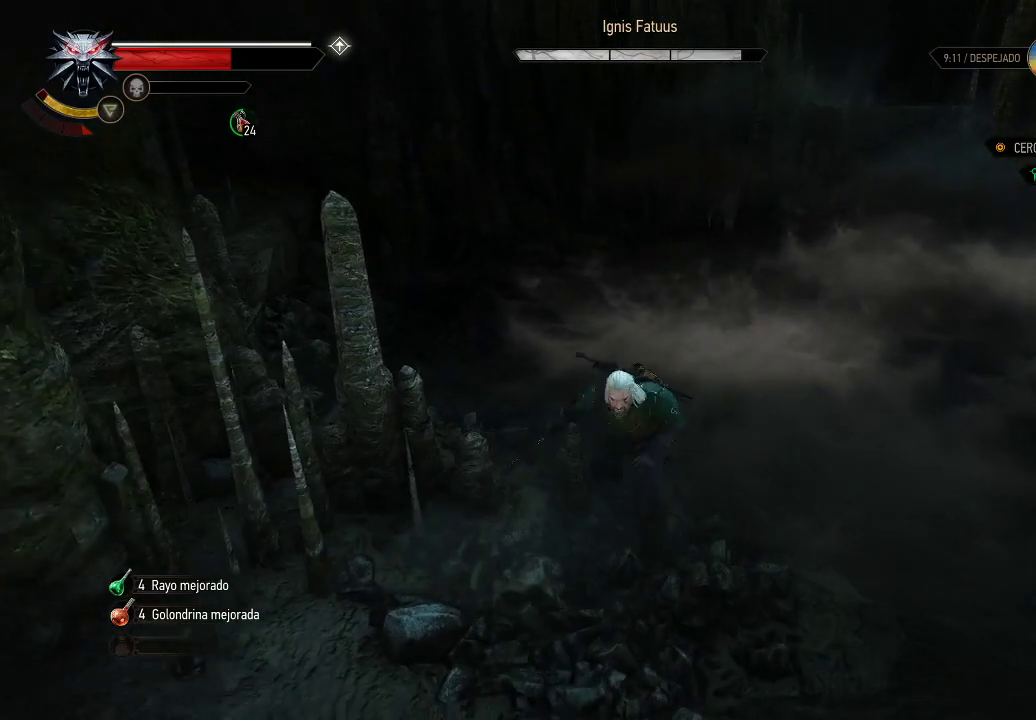
{"buttons": ["A"], "left_stick": "up-right", "right_stick": "center", "events": [[200, "A", "down"], [300, "A", "up"], [350, "A", "down"], [400, "left_stick", "up-right"], [450, "A", "up"], [500, "A", "down"]]}
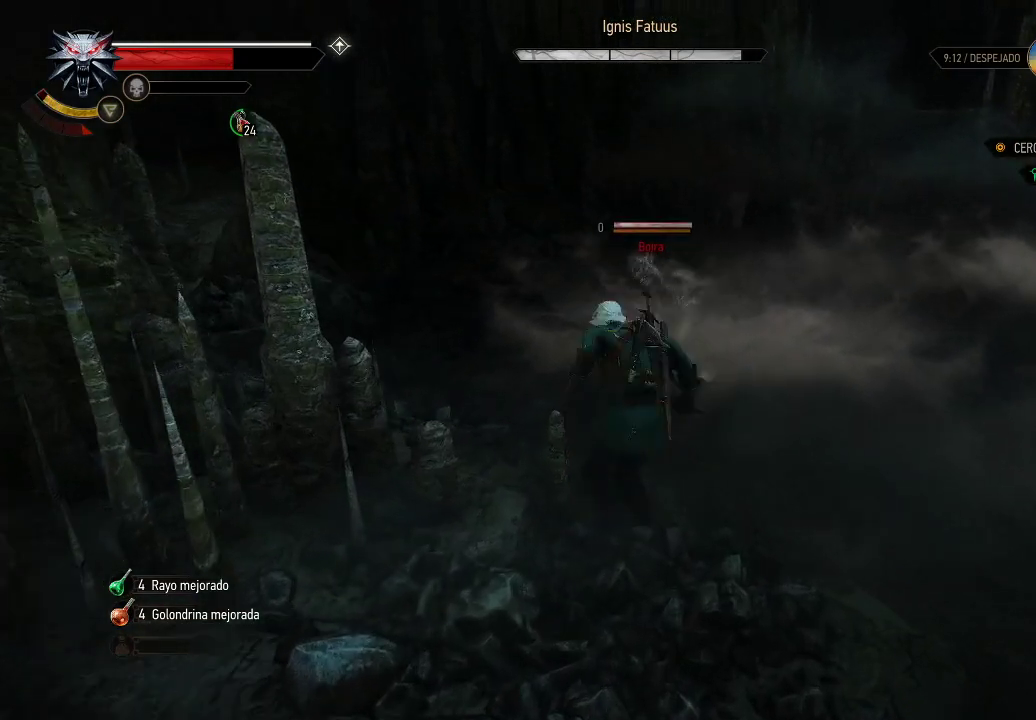
{"buttons": [], "left_stick": "right", "right_stick": "center", "events": [[100, "A", "up"], [150, "A", "down"], [200, "A", "up"], [300, "A", "down"], [350, "A", "up"], [500, "left_stick", "right"]]}
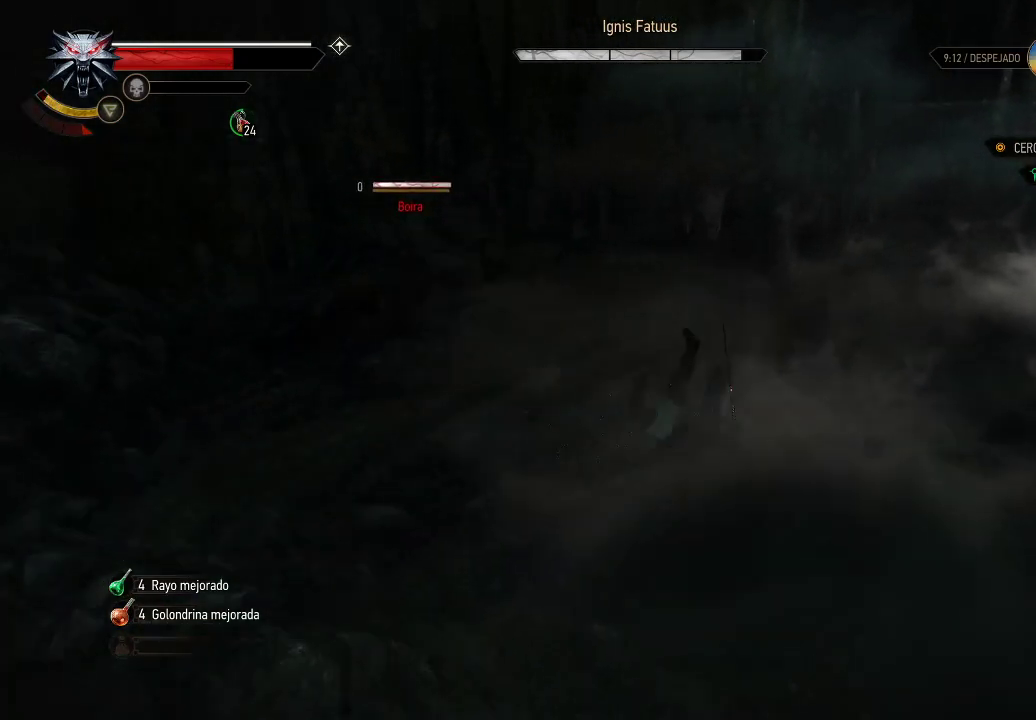
{"buttons": [], "left_stick": "right", "right_stick": "center", "events": [[100, "A", "down"], [200, "A", "up"], [250, "A", "down"], [350, "A", "up"], [400, "A", "down"], [500, "A", "up"]]}
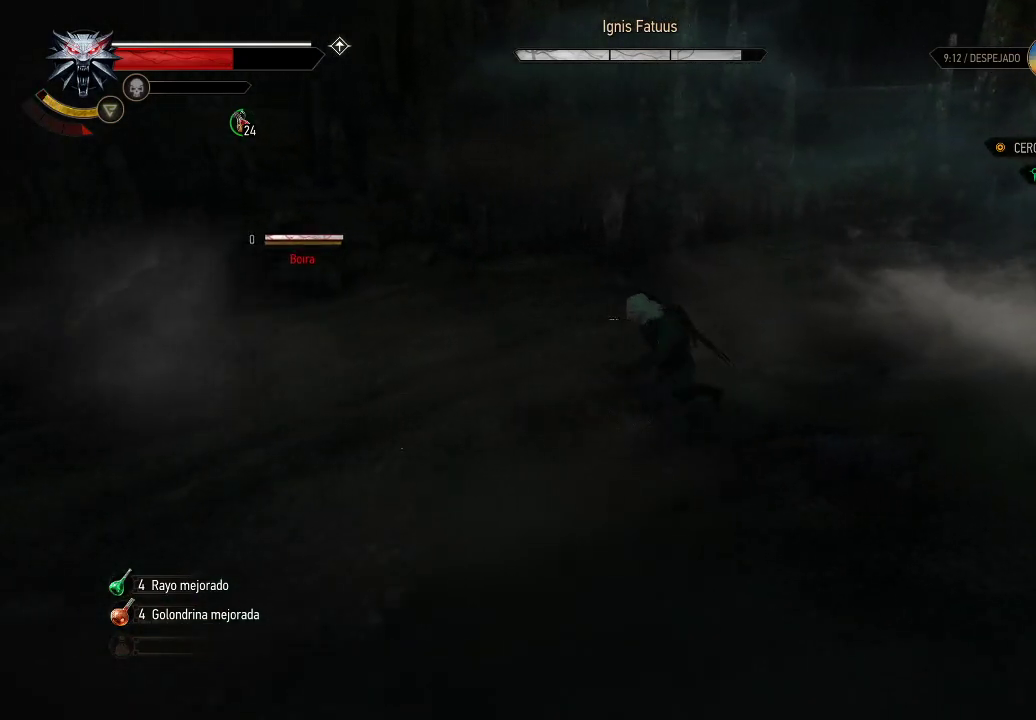
{"buttons": [], "left_stick": "right", "right_stick": "left", "events": [[50, "A", "down"], [100, "A", "up"], [350, "right_stick", "left"]]}